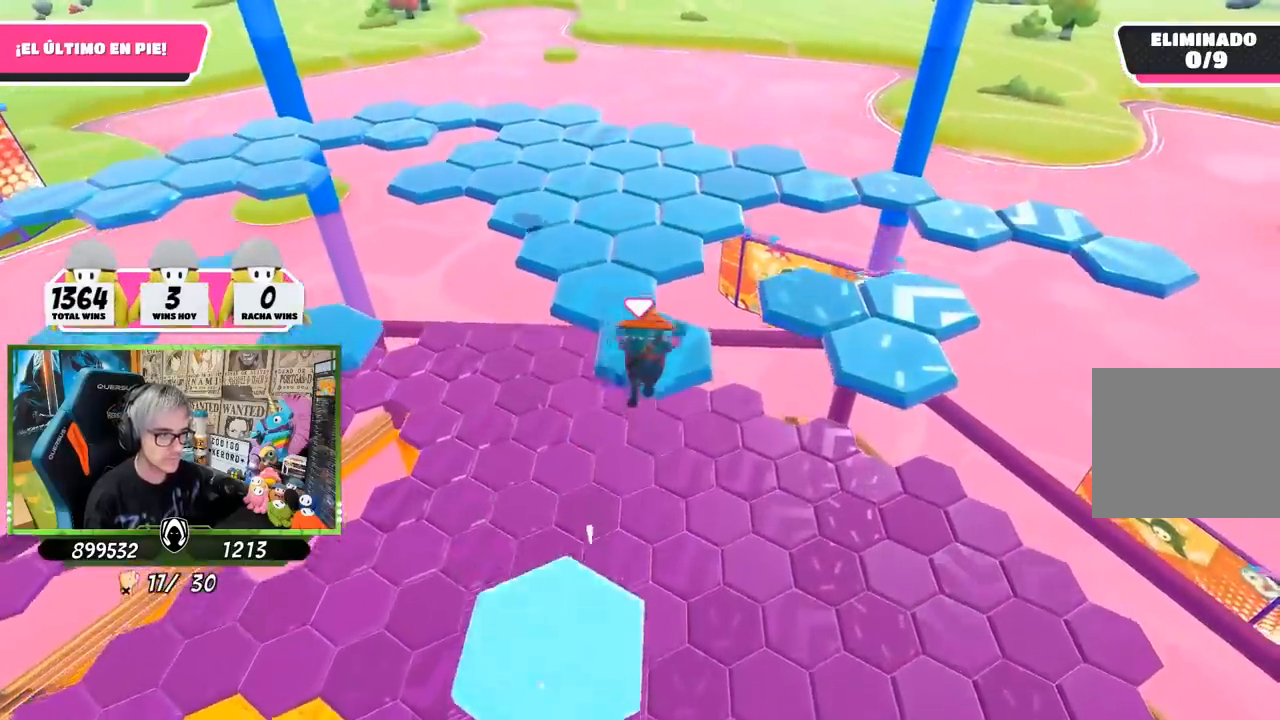
Gameplay with a controller (PlayStation layout); each line is a JSON object with the inputs held at the frame after it. "events" lists button and stick changes between this image and that frame as [ms after this image, input, new state], when the widget could be followed in between.
{"buttons": [], "left_stick": "up", "right_stick": "center", "events": [[117, "right_stick", "down-right"], [267, "left_stick", "up"], [317, "right_stick", "center"], [417, "CROSS", "down"], [483, "CROSS", "up"]]}
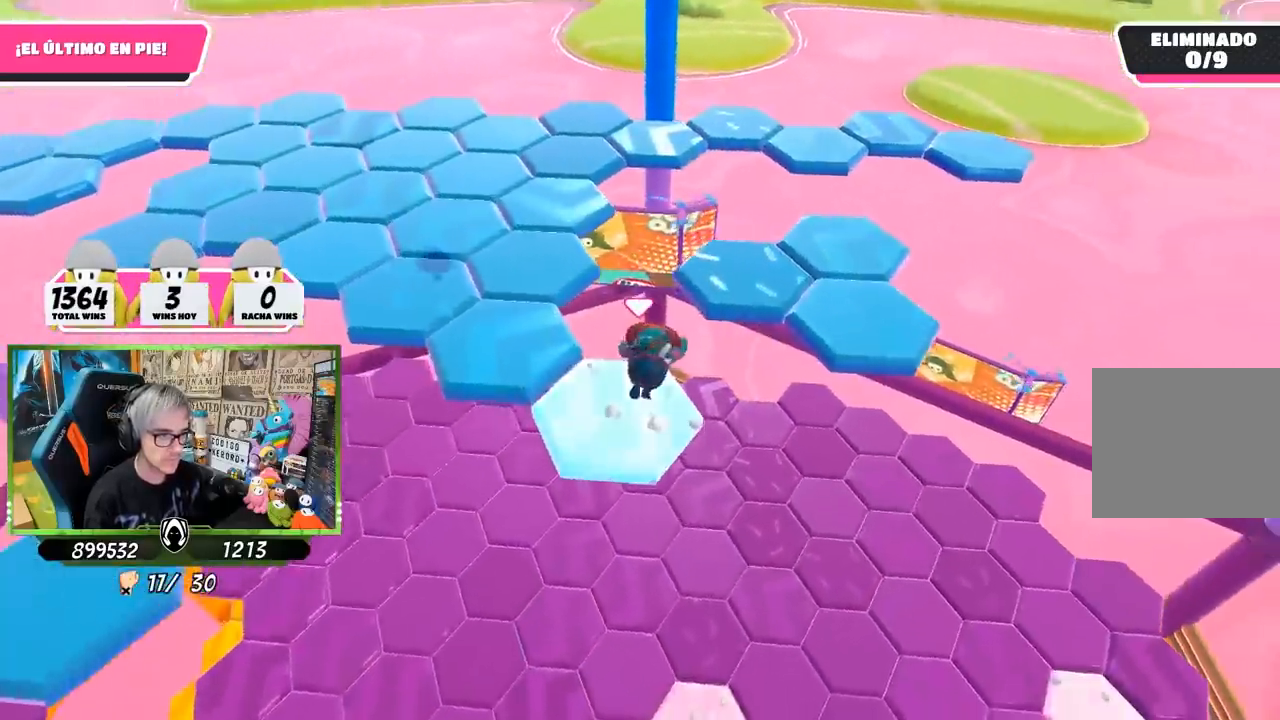
{"buttons": ["CROSS"], "left_stick": "up", "right_stick": "center", "events": [[83, "CROSS", "down"], [150, "CROSS", "up"], [217, "CROSS", "down"], [317, "CROSS", "up"], [383, "CROSS", "down"], [450, "CROSS", "up"], [483, "CROSS", "down"]]}
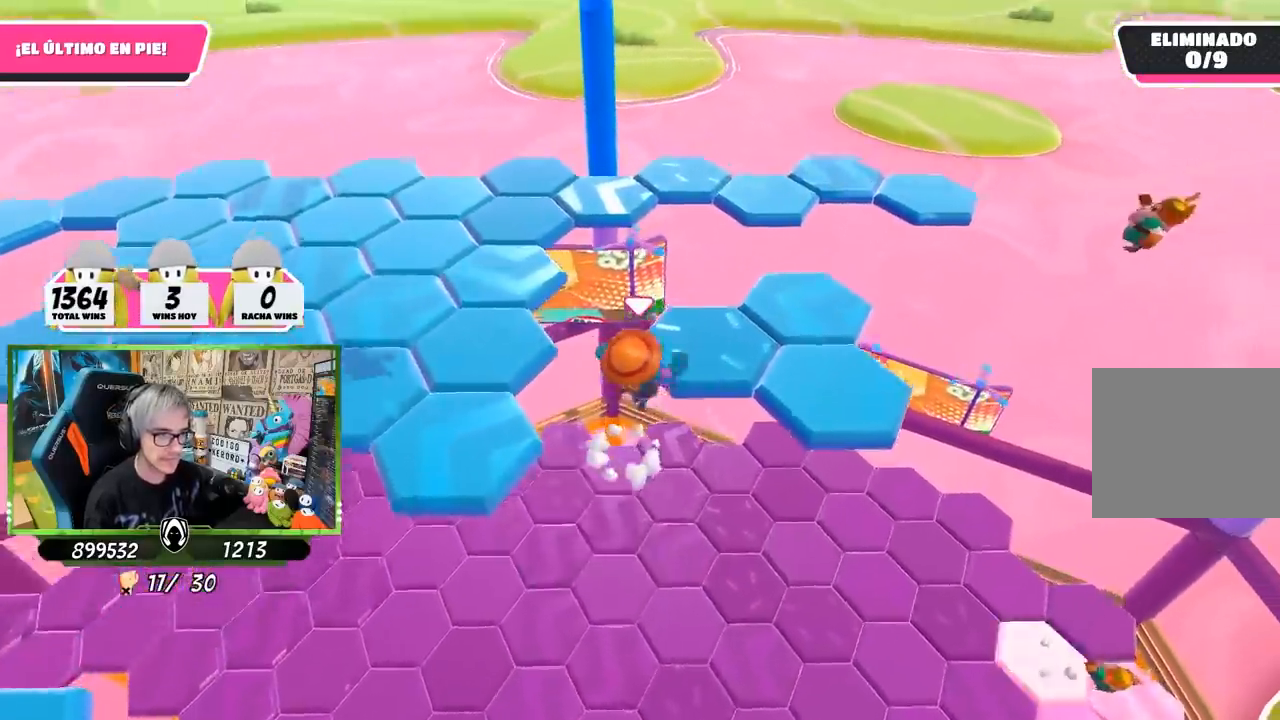
{"buttons": [], "left_stick": "down", "right_stick": "center", "events": [[117, "CROSS", "up"], [283, "left_stick", "down"]]}
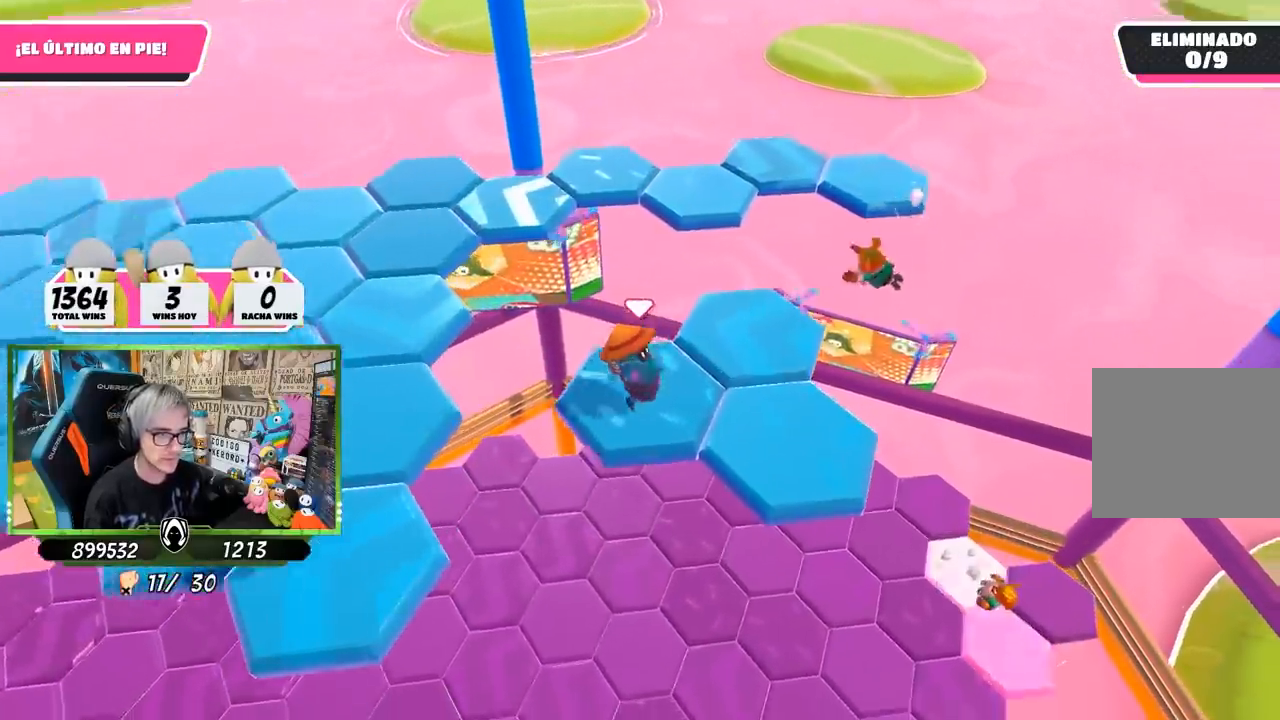
{"buttons": ["CROSS"], "left_stick": "down-right", "right_stick": "center", "events": [[83, "left_stick", "center"], [283, "left_stick", "down-right"], [450, "CROSS", "down"]]}
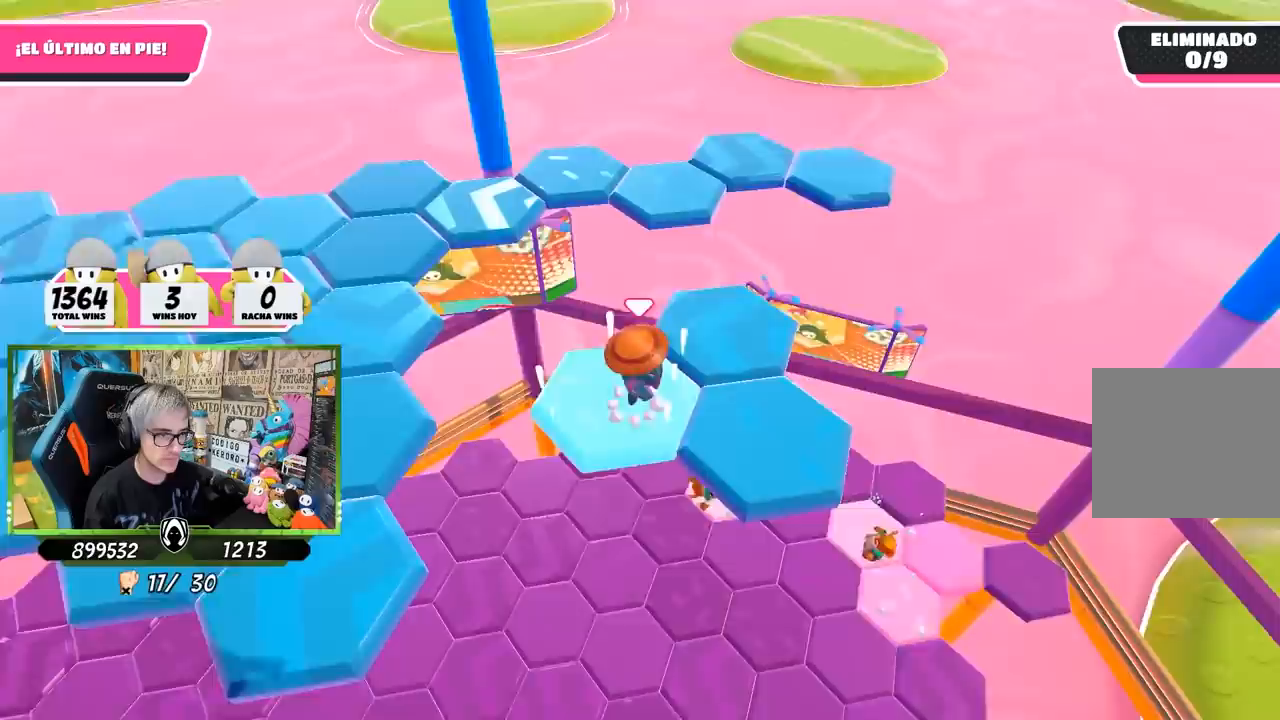
{"buttons": [], "left_stick": "center", "right_stick": "up-left", "events": [[67, "left_stick", "right"], [83, "CROSS", "up"], [217, "right_stick", "left"], [350, "left_stick", "up-right"], [450, "right_stick", "up-left"], [483, "left_stick", "center"]]}
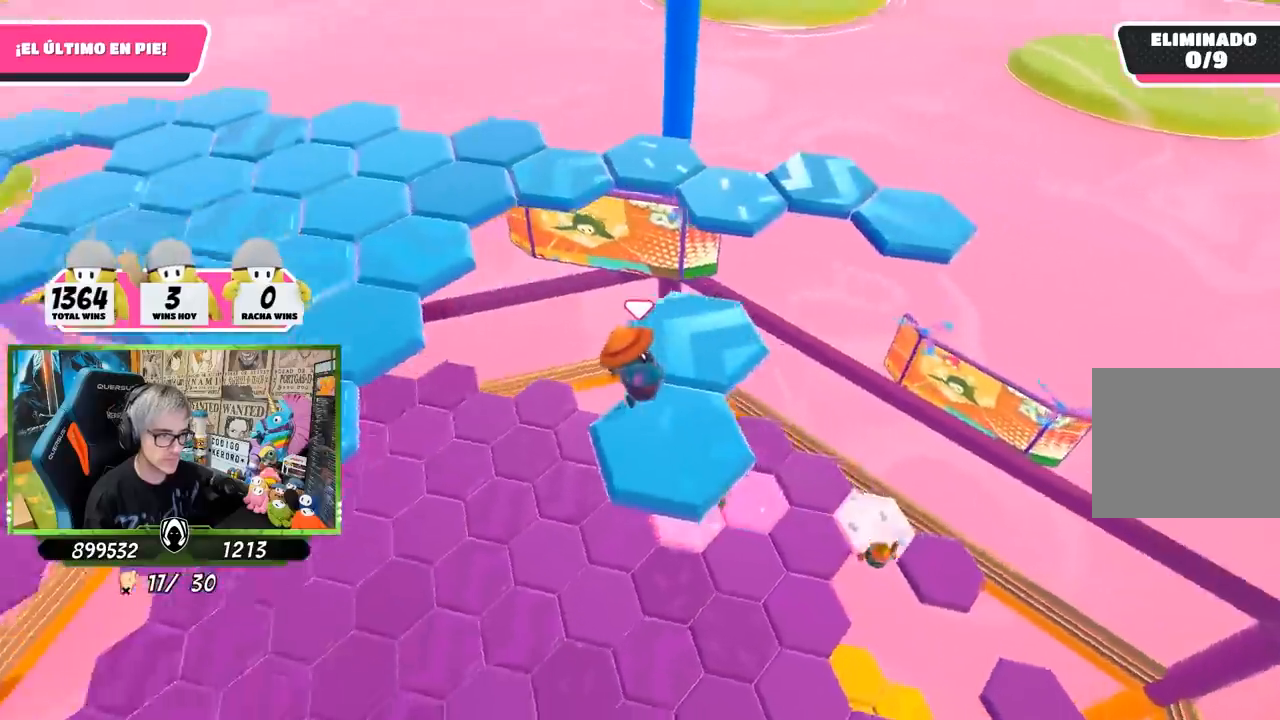
{"buttons": [], "left_stick": "up-right", "right_stick": "center", "events": [[467, "left_stick", "up-right"], [483, "right_stick", "center"]]}
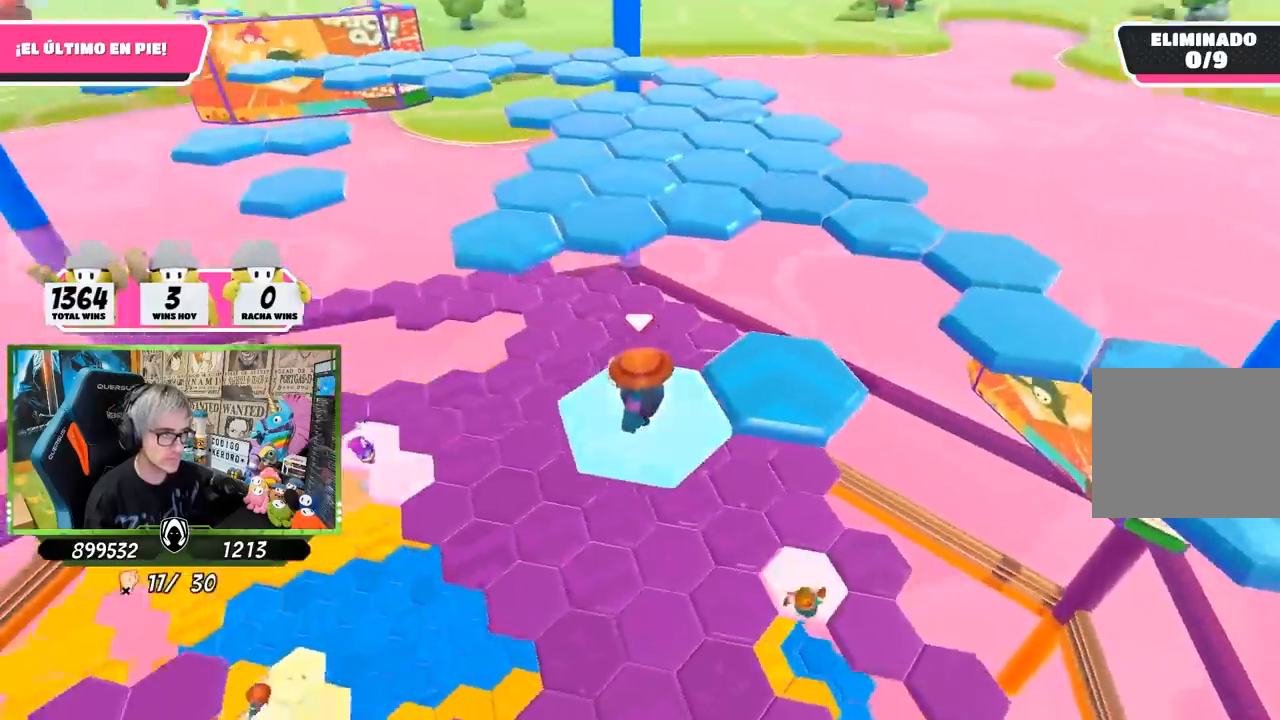
{"buttons": [], "left_stick": "left", "right_stick": "down-right", "events": [[117, "CROSS", "down"], [250, "CROSS", "up"], [317, "left_stick", "center"], [367, "left_stick", "left"], [417, "right_stick", "down-right"]]}
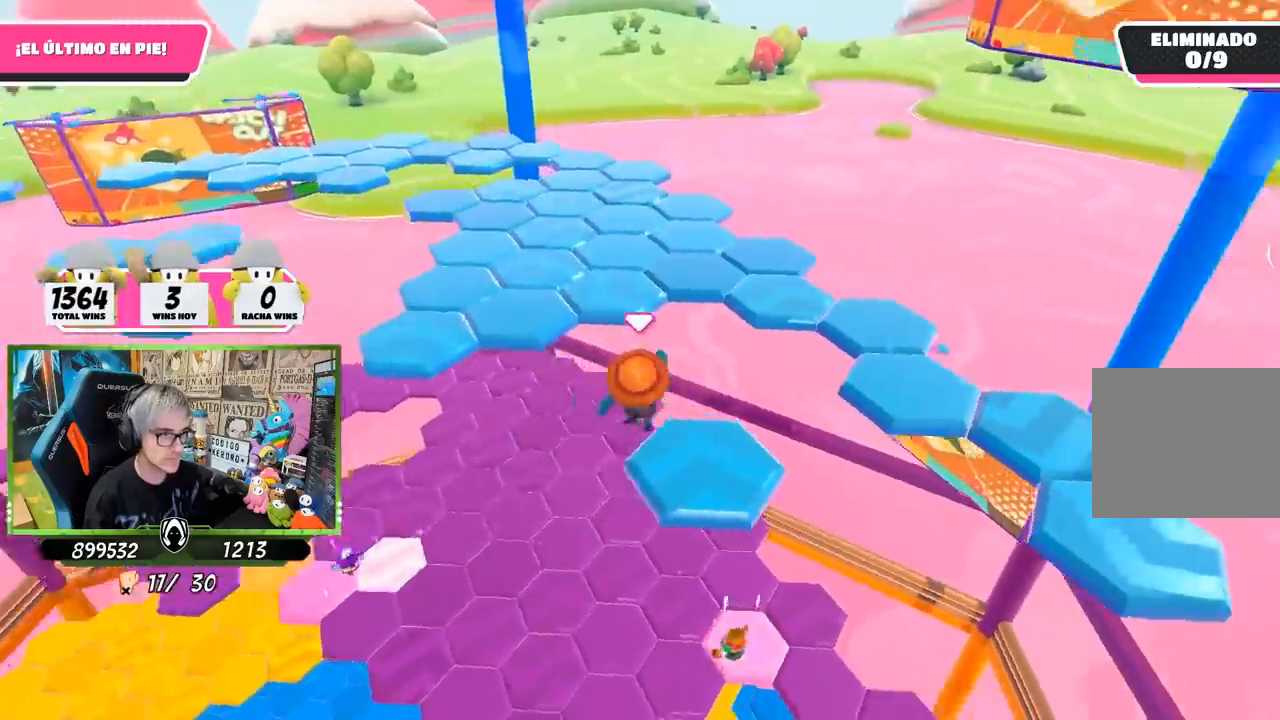
{"buttons": [], "left_stick": "up", "right_stick": "center", "events": [[17, "left_stick", "center"], [150, "left_stick", "up-right"], [350, "left_stick", "up"], [417, "right_stick", "center"]]}
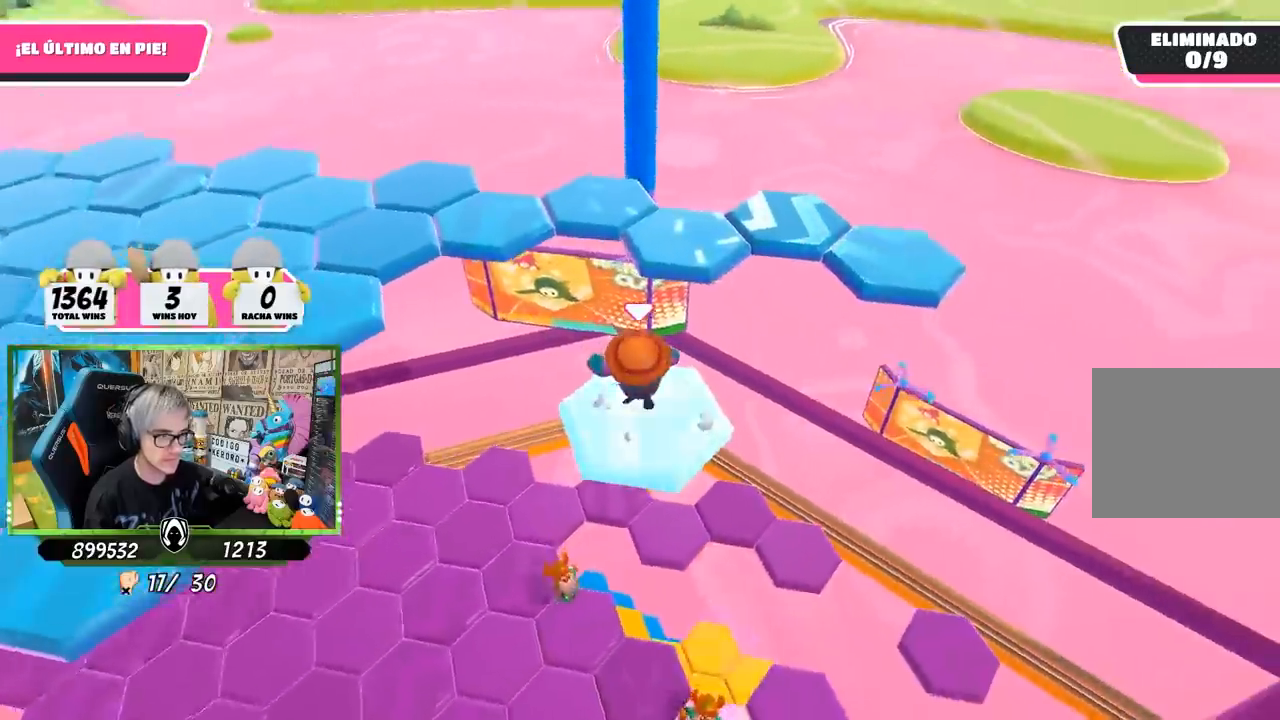
{"buttons": [], "left_stick": "up", "right_stick": "center", "events": [[217, "CROSS", "down"], [417, "CROSS", "up"]]}
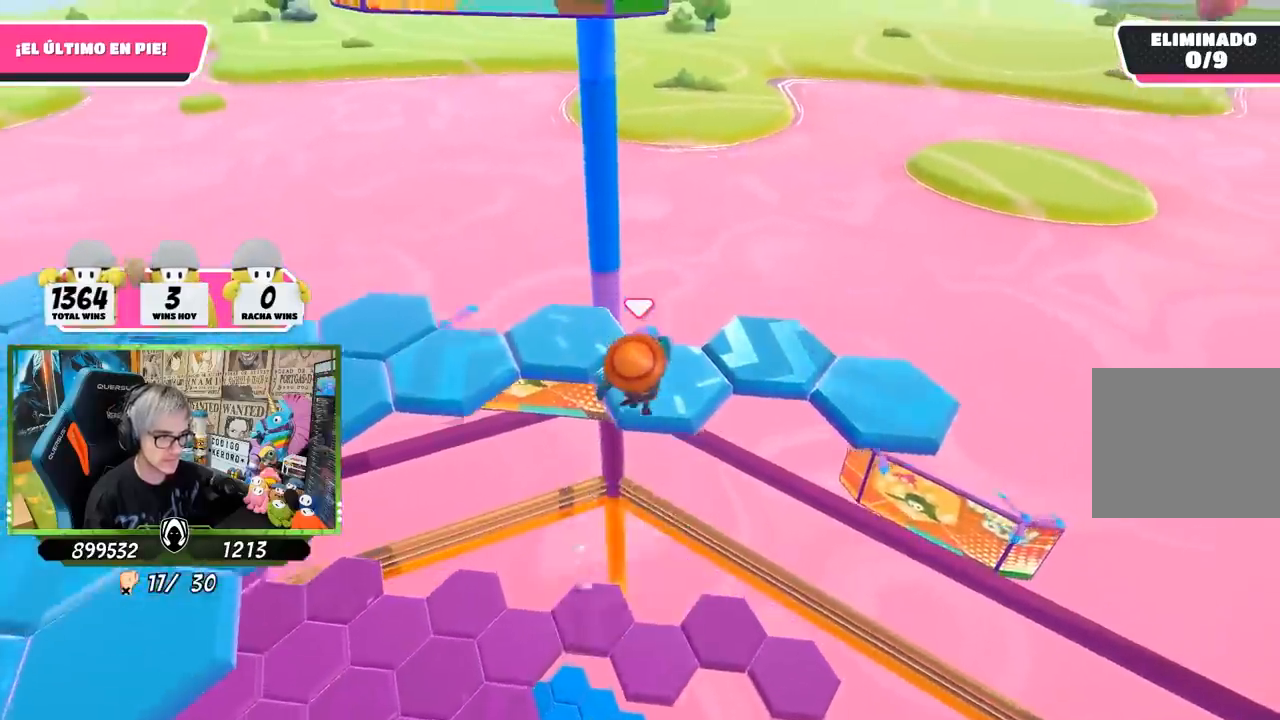
{"buttons": [], "left_stick": "up-right", "right_stick": "center", "events": [[50, "left_stick", "center"], [117, "left_stick", "down-left"], [117, "right_stick", "down-right"], [267, "left_stick", "center"], [367, "left_stick", "up-right"], [467, "right_stick", "center"]]}
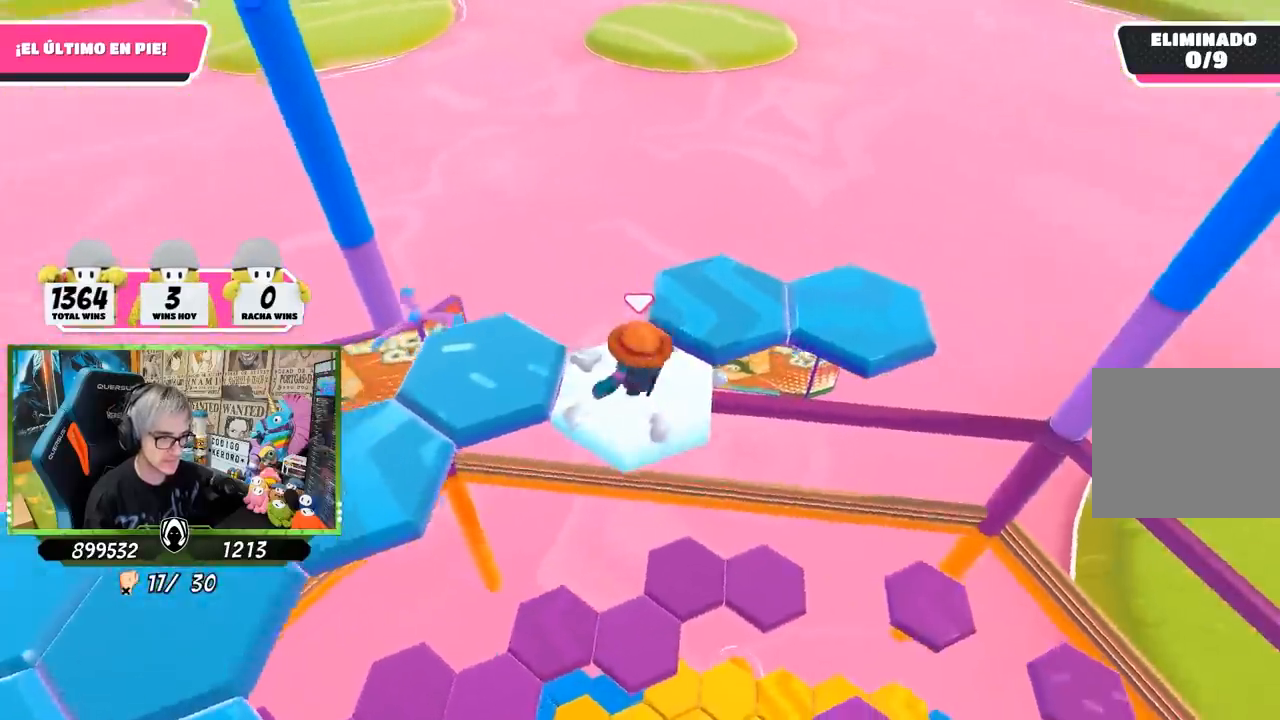
{"buttons": [], "left_stick": "right", "right_stick": "down-left", "events": [[183, "left_stick", "right"], [217, "CROSS", "down"], [350, "CROSS", "up"], [417, "right_stick", "down-left"]]}
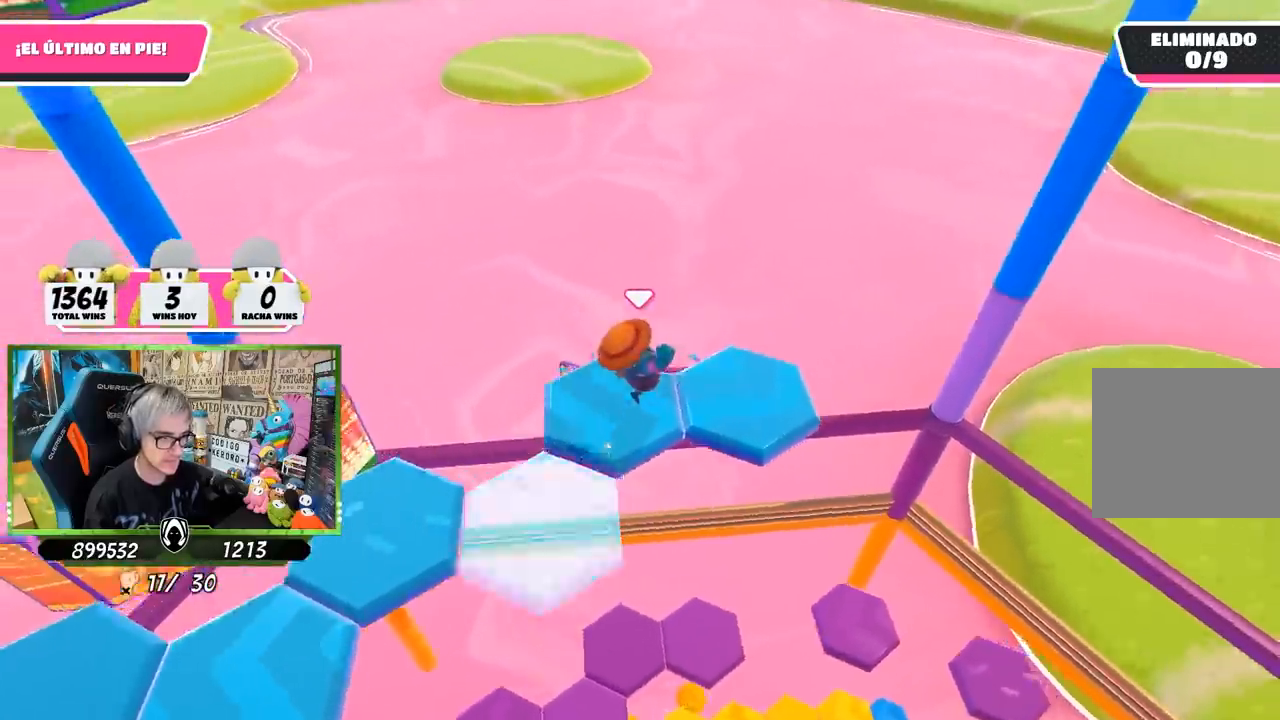
{"buttons": [], "left_stick": "center", "right_stick": "left", "events": [[33, "right_stick", "left"], [250, "left_stick", "center"], [317, "left_stick", "left"], [450, "left_stick", "center"]]}
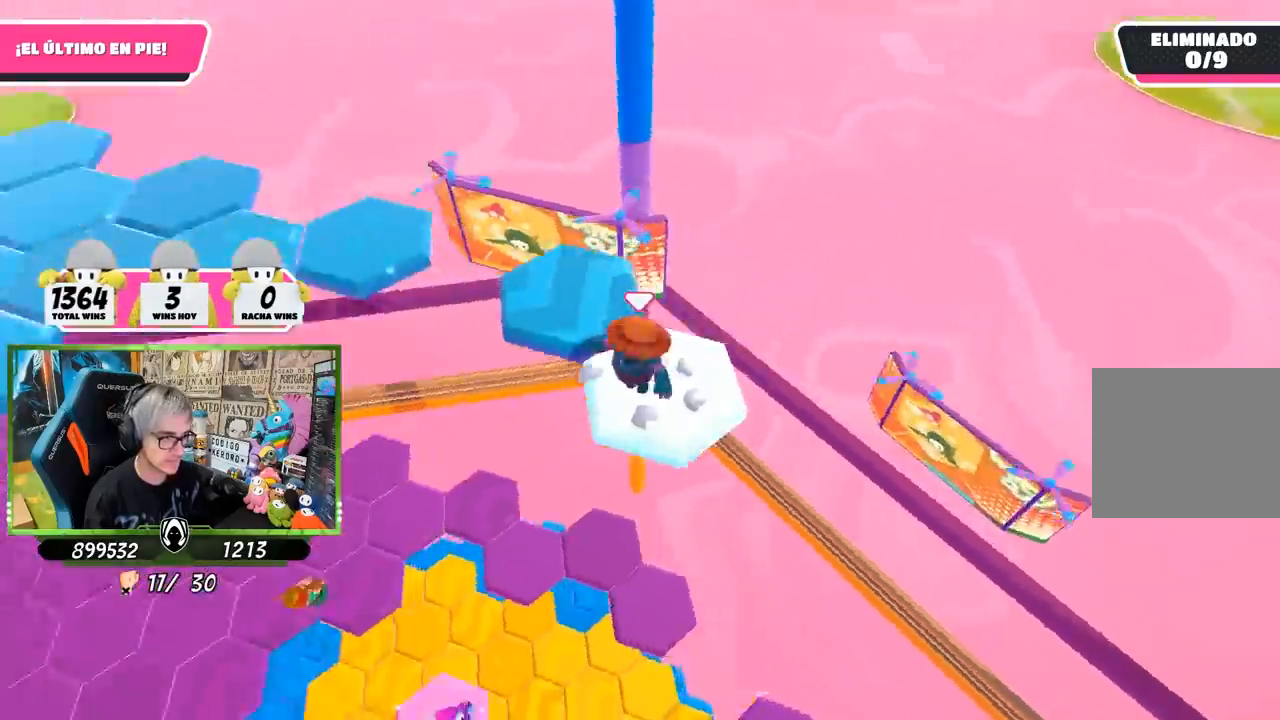
{"buttons": [], "left_stick": "up", "right_stick": "center", "events": [[83, "right_stick", "center"], [217, "left_stick", "up"], [350, "CROSS", "down"], [483, "CROSS", "up"]]}
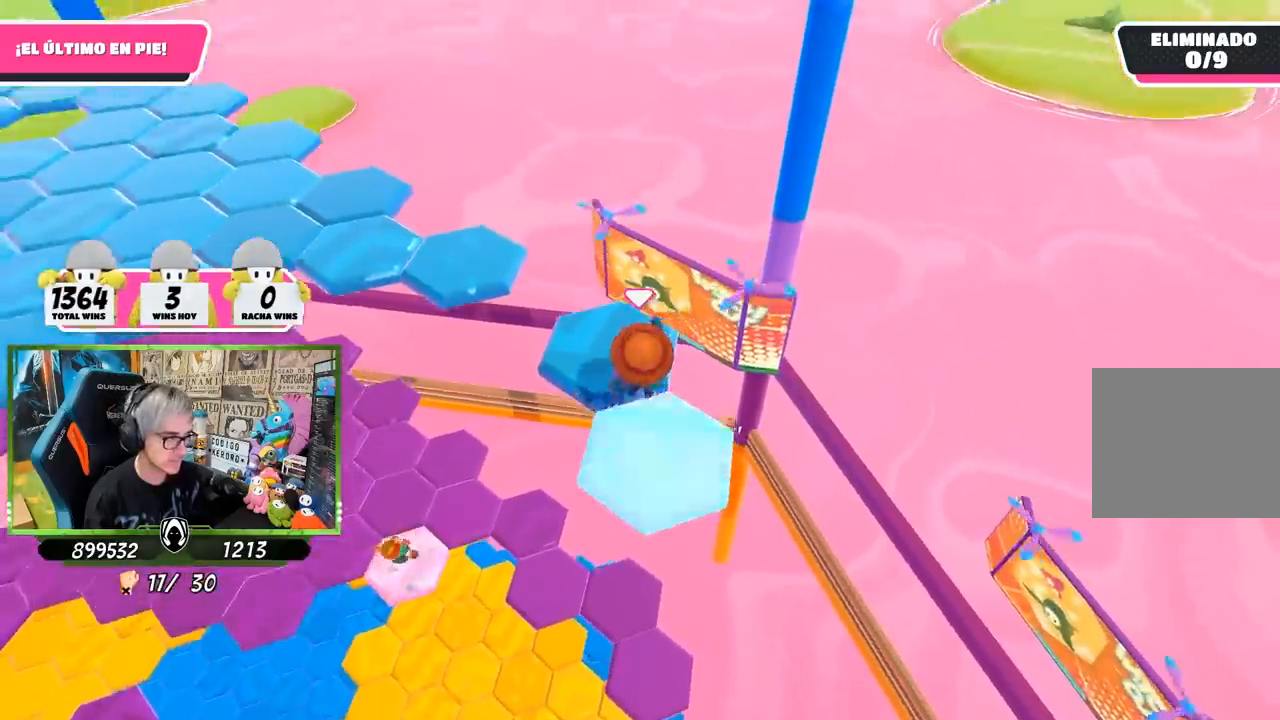
{"buttons": [], "left_stick": "up-left", "right_stick": "left", "events": [[233, "left_stick", "down-right"], [250, "right_stick", "left"], [383, "left_stick", "center"], [450, "left_stick", "up-left"]]}
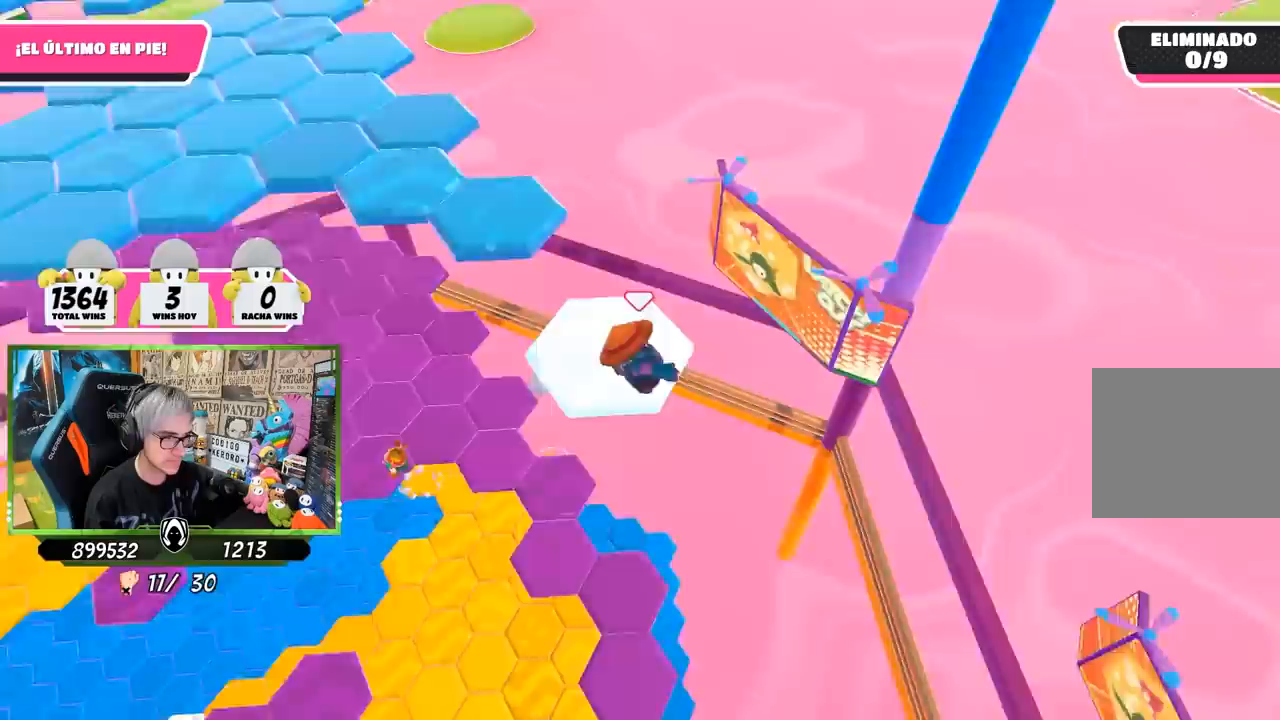
{"buttons": ["CROSS"], "left_stick": "up", "right_stick": "center", "events": [[117, "left_stick", "up"], [217, "right_stick", "center"], [450, "CROSS", "down"]]}
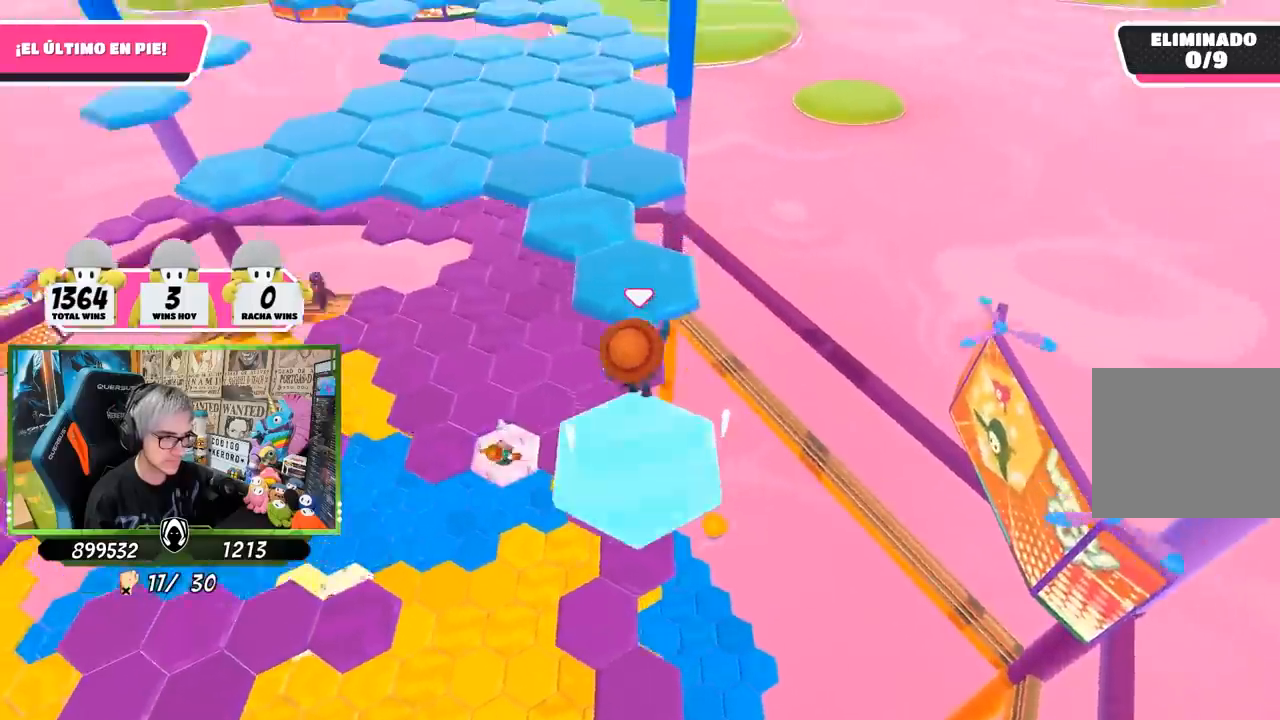
{"buttons": [], "left_stick": "down", "right_stick": "up-left", "events": [[83, "CROSS", "up"], [267, "right_stick", "up-left"], [283, "left_stick", "center"], [350, "left_stick", "down"]]}
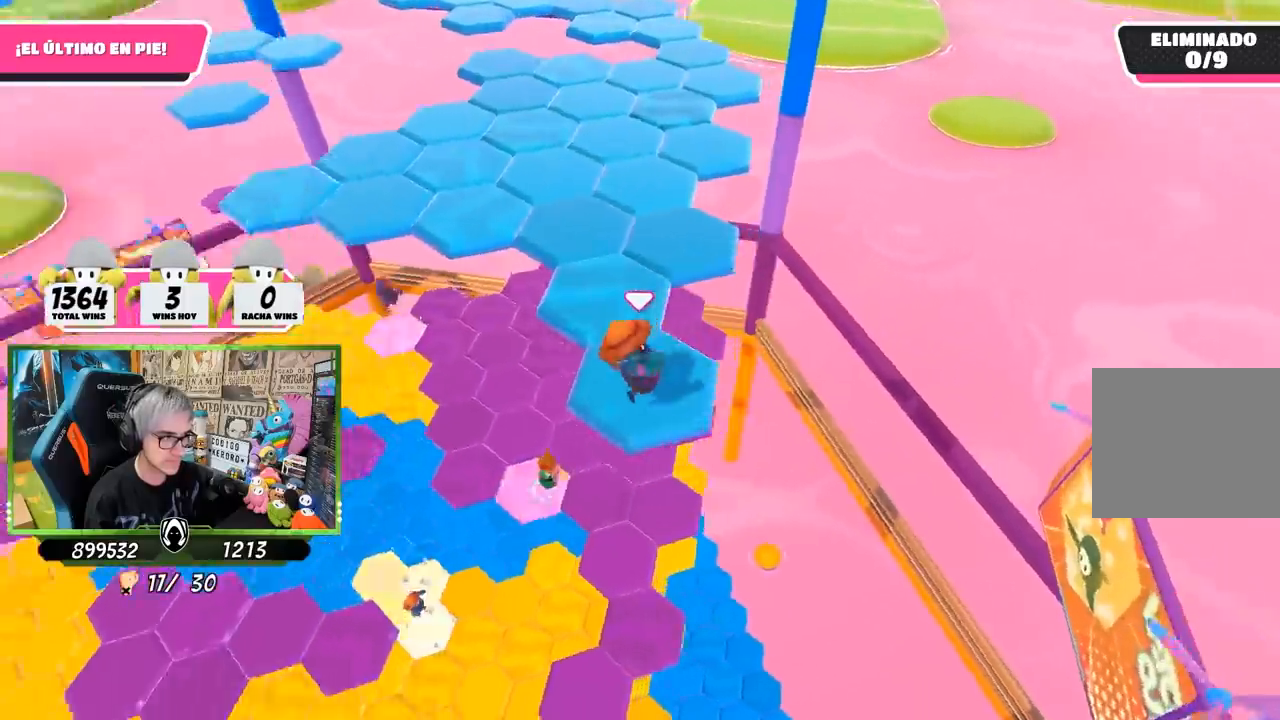
{"buttons": [], "left_stick": "up", "right_stick": "center", "events": [[67, "left_stick", "center"], [83, "right_stick", "left"], [217, "right_stick", "center"], [383, "left_stick", "up"]]}
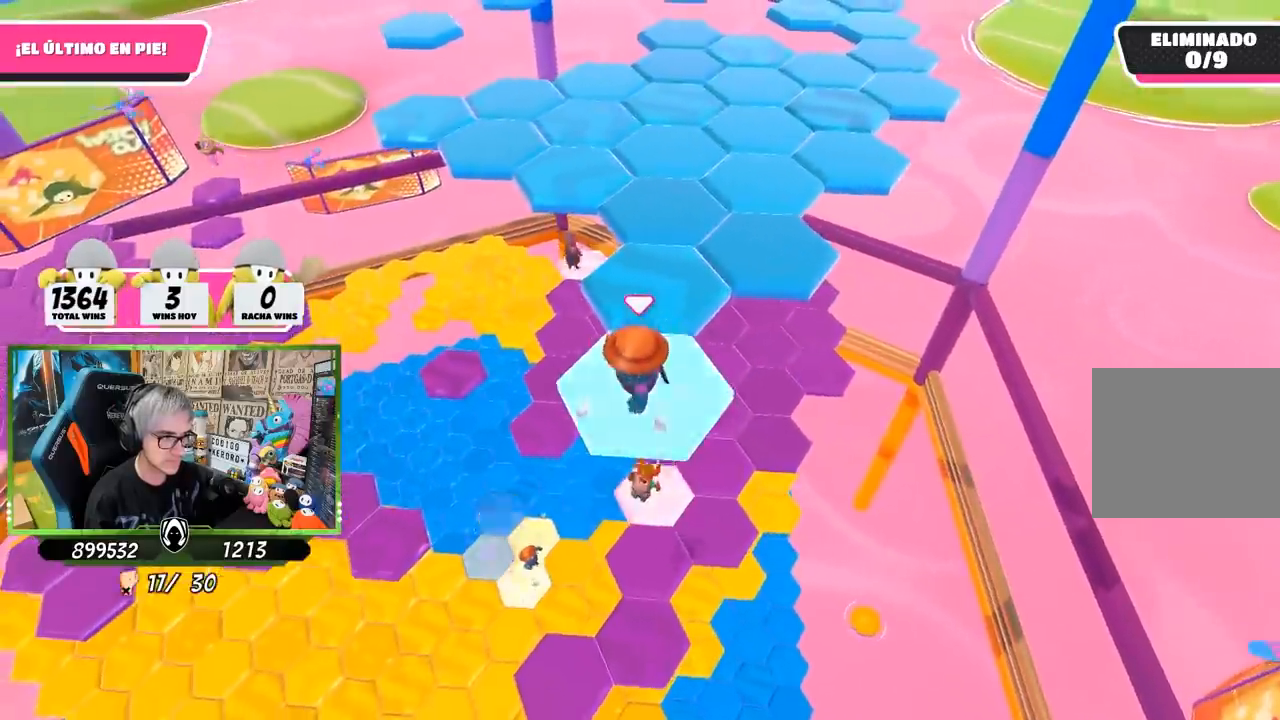
{"buttons": [], "left_stick": "up", "right_stick": "center", "events": [[117, "CROSS", "down"], [283, "CROSS", "up"]]}
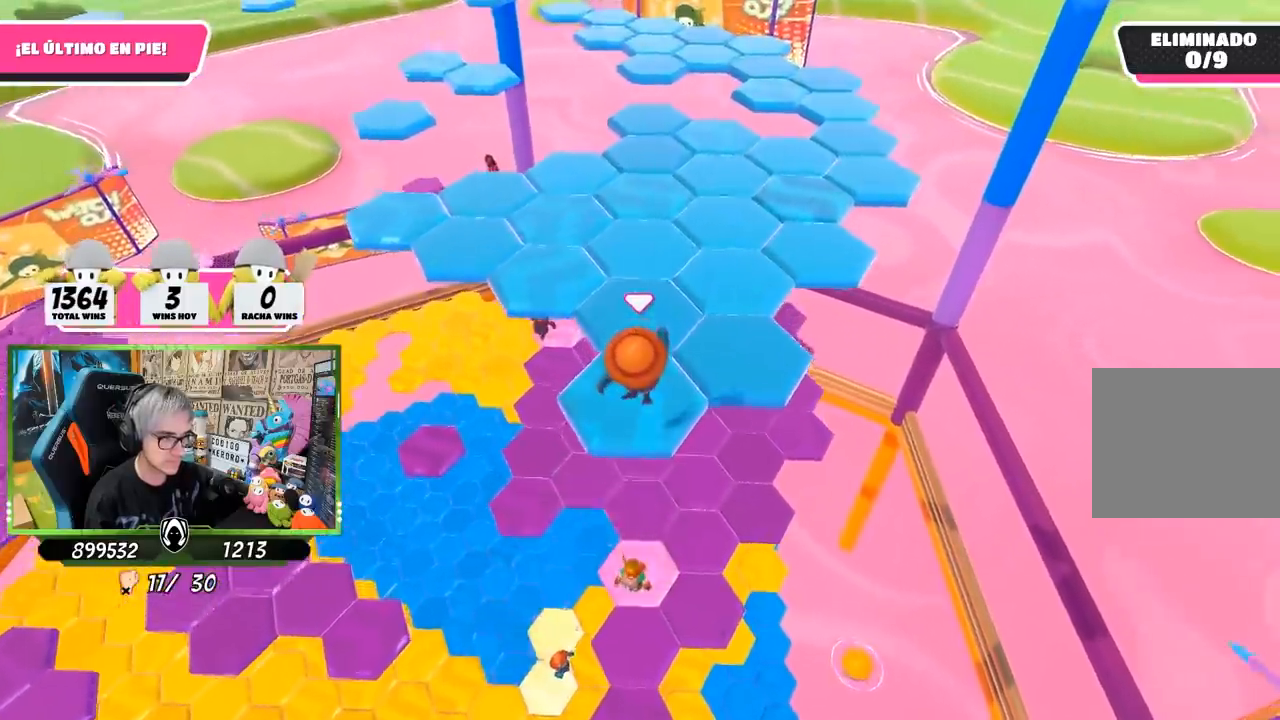
{"buttons": [], "left_stick": "center", "right_stick": "center", "events": [[50, "left_stick", "down-left"], [217, "left_stick", "center"], [217, "right_stick", "up-left"], [383, "right_stick", "center"]]}
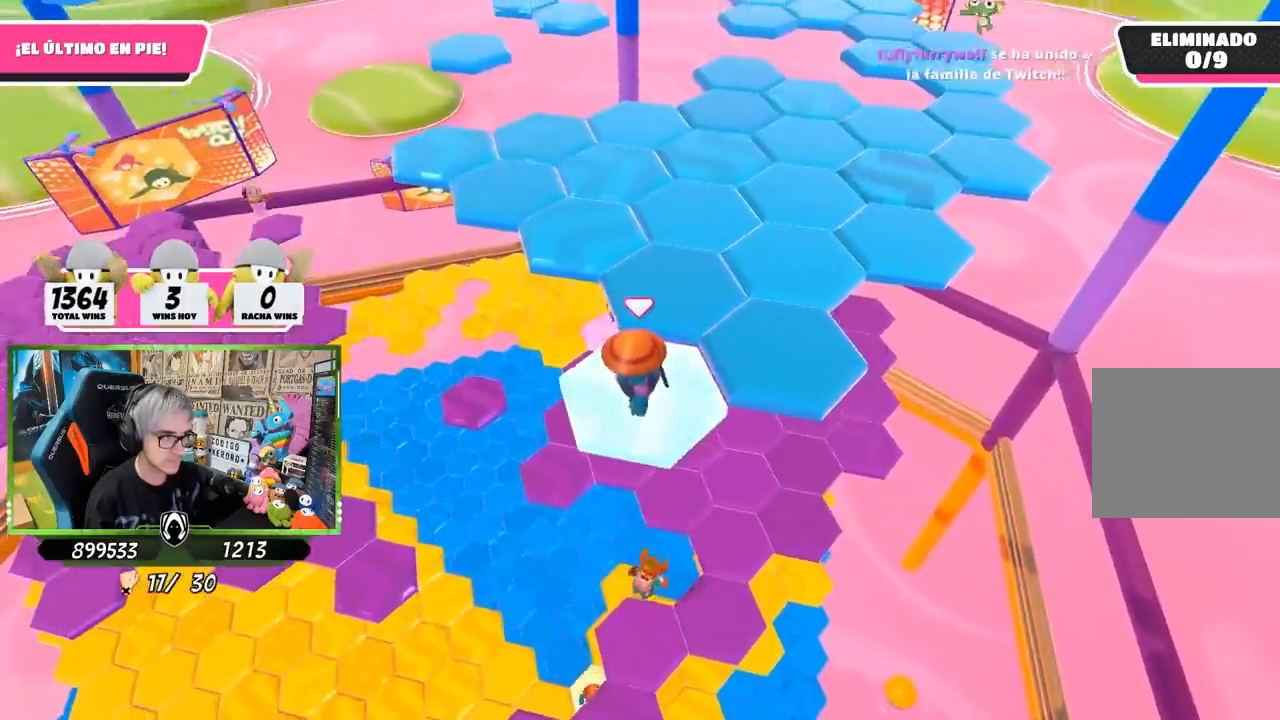
{"buttons": [], "left_stick": "up-right", "right_stick": "center", "events": [[83, "left_stick", "up-right"], [283, "CROSS", "down"], [483, "CROSS", "up"]]}
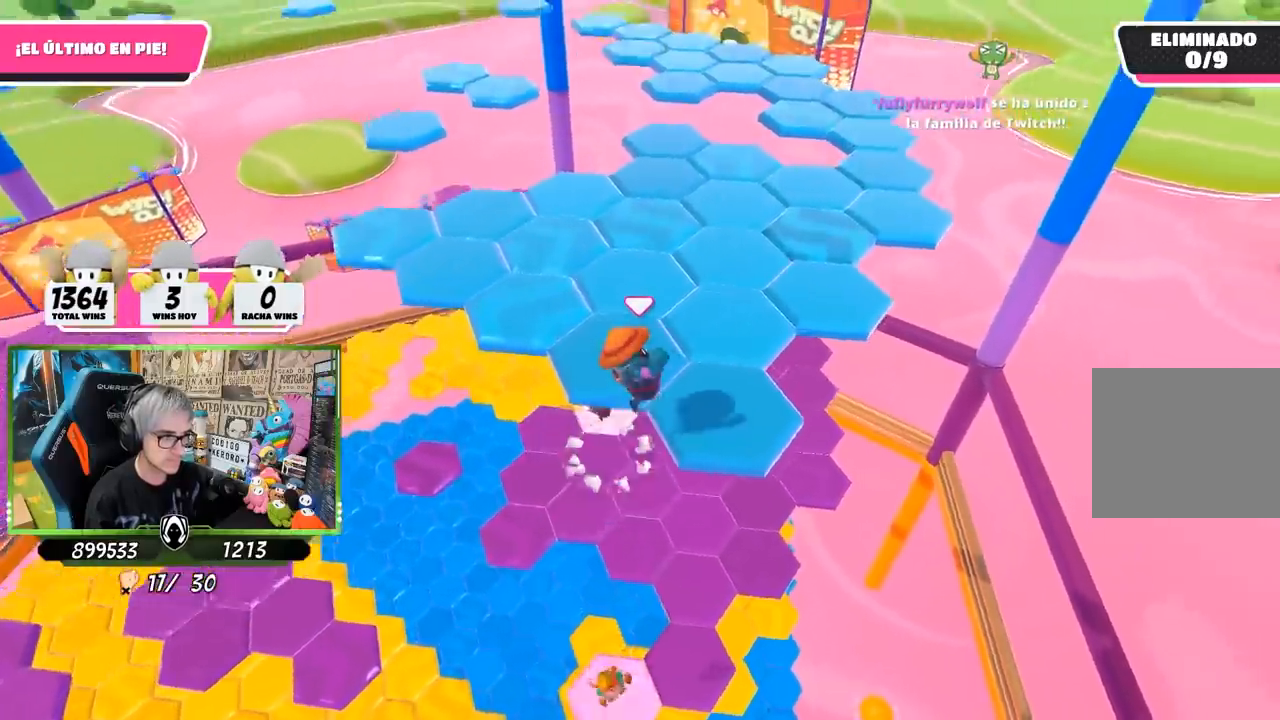
{"buttons": [], "left_stick": "center", "right_stick": "down-left", "events": [[117, "right_stick", "left"], [183, "left_stick", "down-left"], [350, "right_stick", "down-left"], [417, "left_stick", "center"]]}
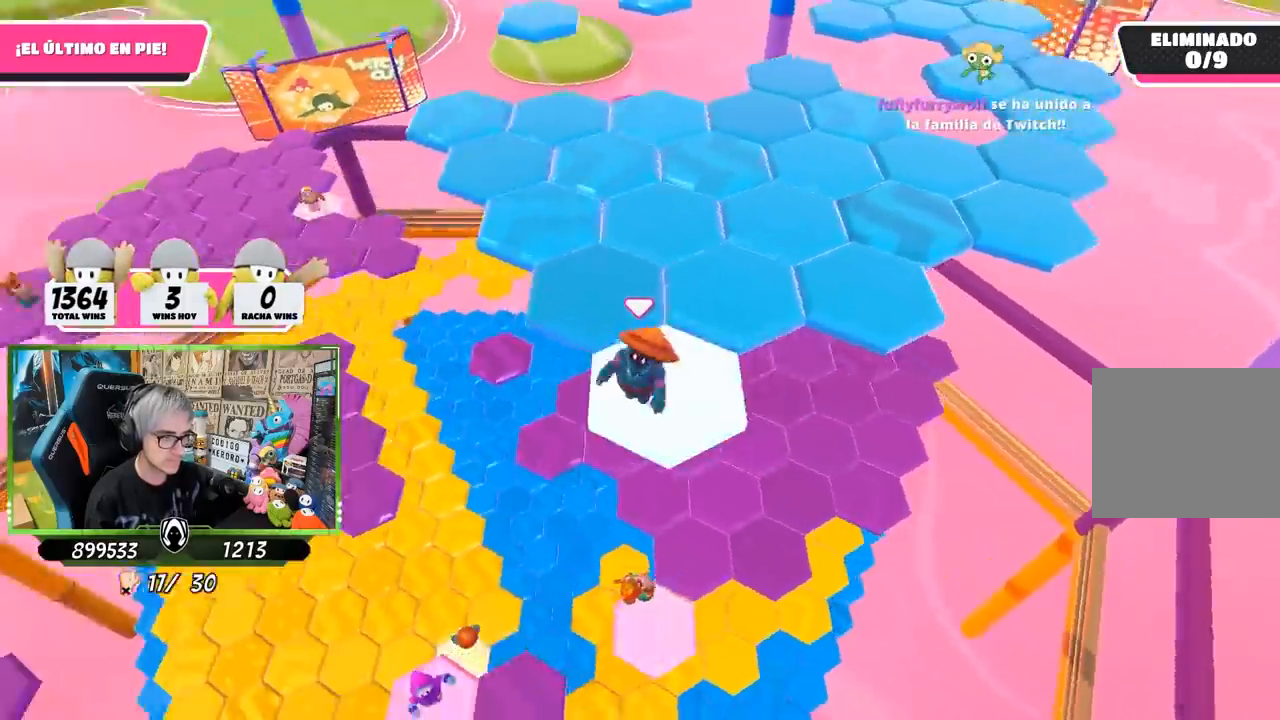
{"buttons": ["CROSS"], "left_stick": "up", "right_stick": "center", "events": [[17, "right_stick", "center"], [283, "left_stick", "up"], [483, "CROSS", "down"]]}
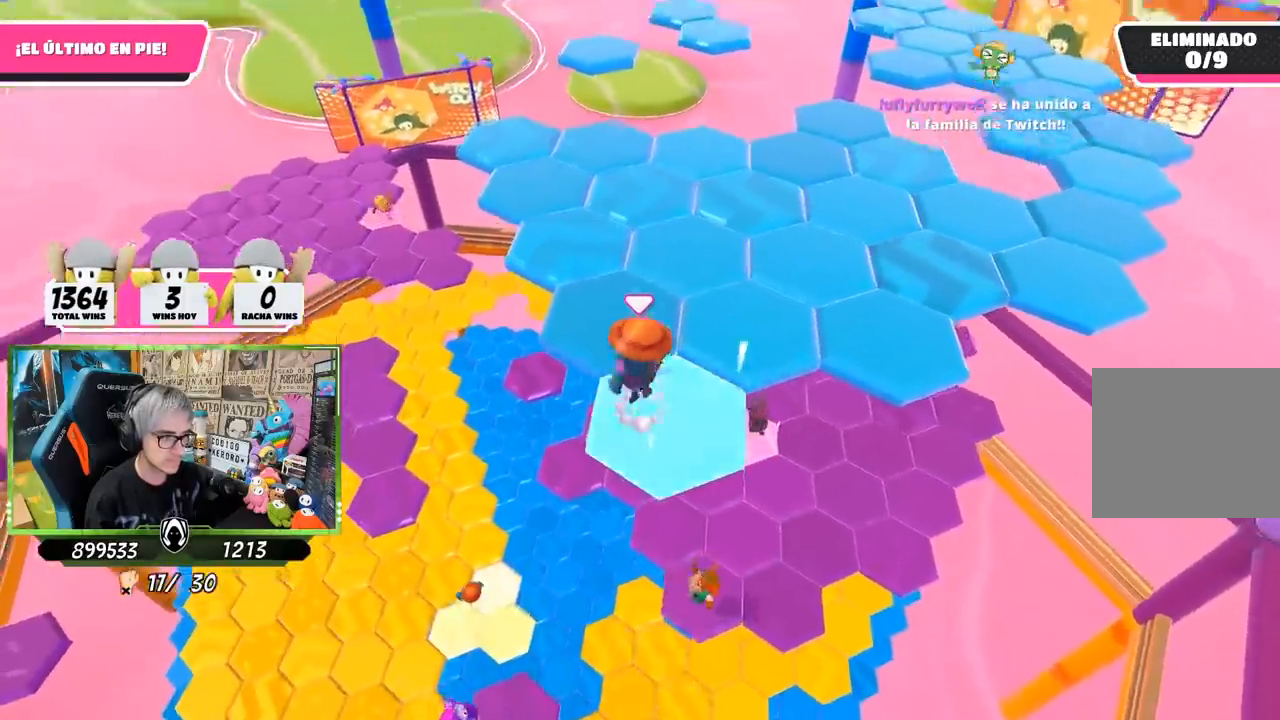
{"buttons": [], "left_stick": "down", "right_stick": "center", "events": [[217, "CROSS", "up"], [250, "left_stick", "center"], [367, "left_stick", "down-right"], [417, "left_stick", "down"]]}
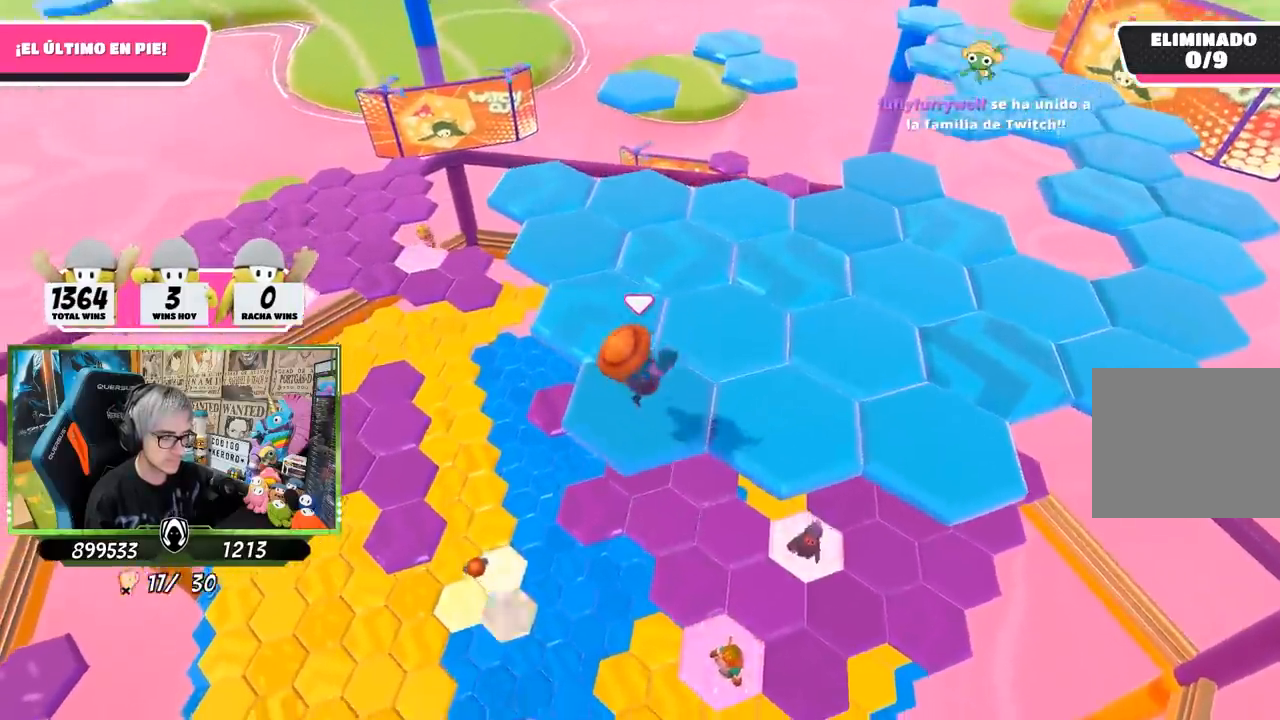
{"buttons": [], "left_stick": "right", "right_stick": "center", "events": [[17, "right_stick", "right"], [83, "left_stick", "center"], [117, "right_stick", "up"], [250, "right_stick", "center"], [450, "left_stick", "right"]]}
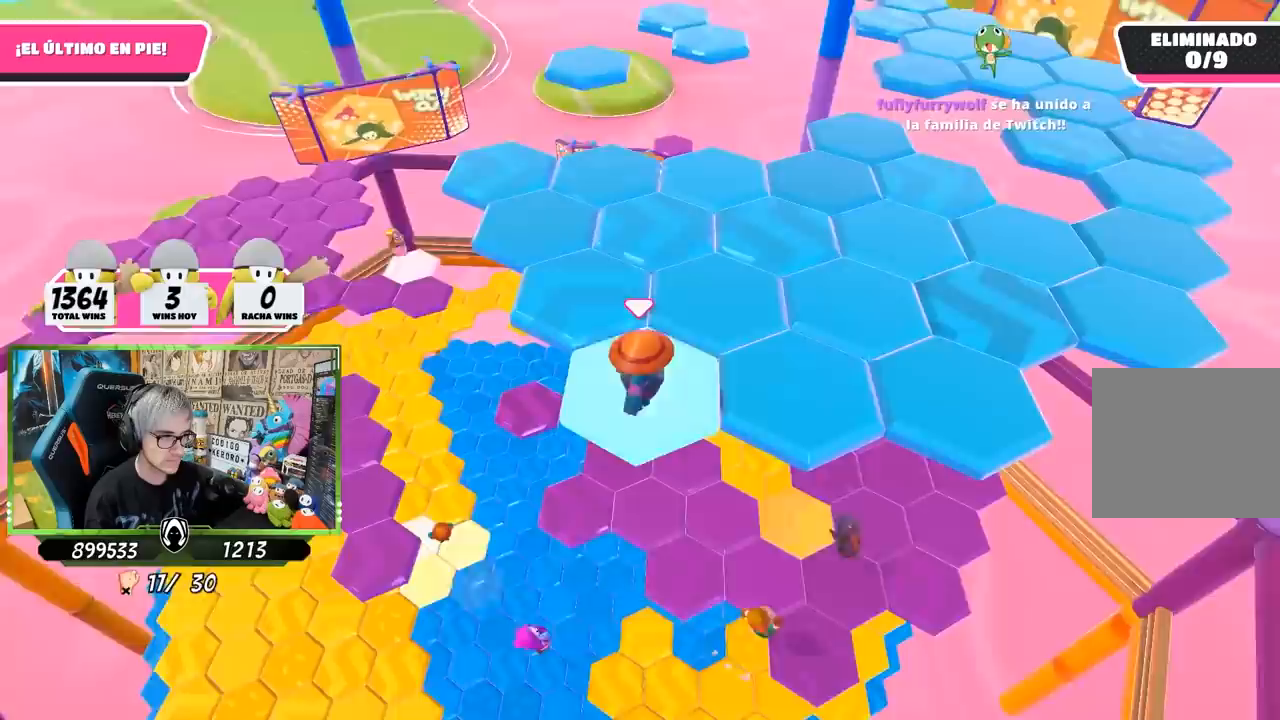
{"buttons": [], "left_stick": "right", "right_stick": "center", "events": [[150, "CROSS", "down"], [383, "CROSS", "up"]]}
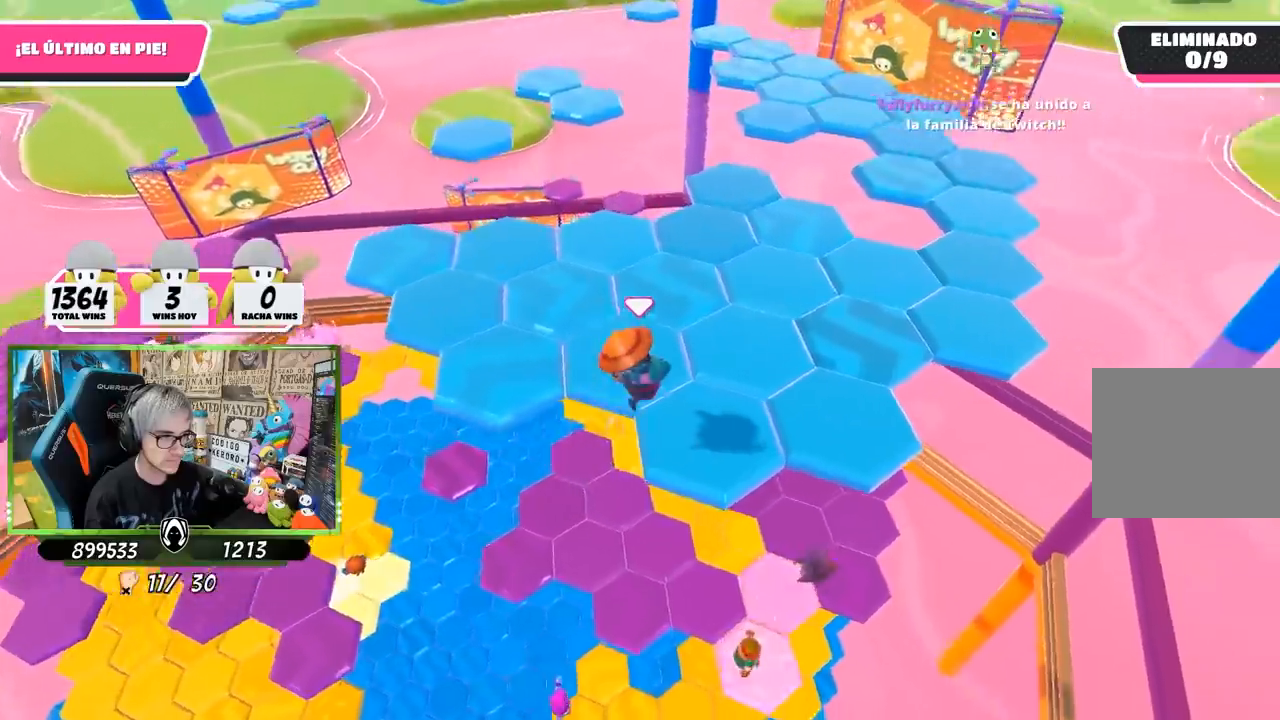
{"buttons": [], "left_stick": "center", "right_stick": "center", "events": [[100, "right_stick", "down-left"], [117, "left_stick", "up-left"], [317, "left_stick", "center"], [383, "right_stick", "center"]]}
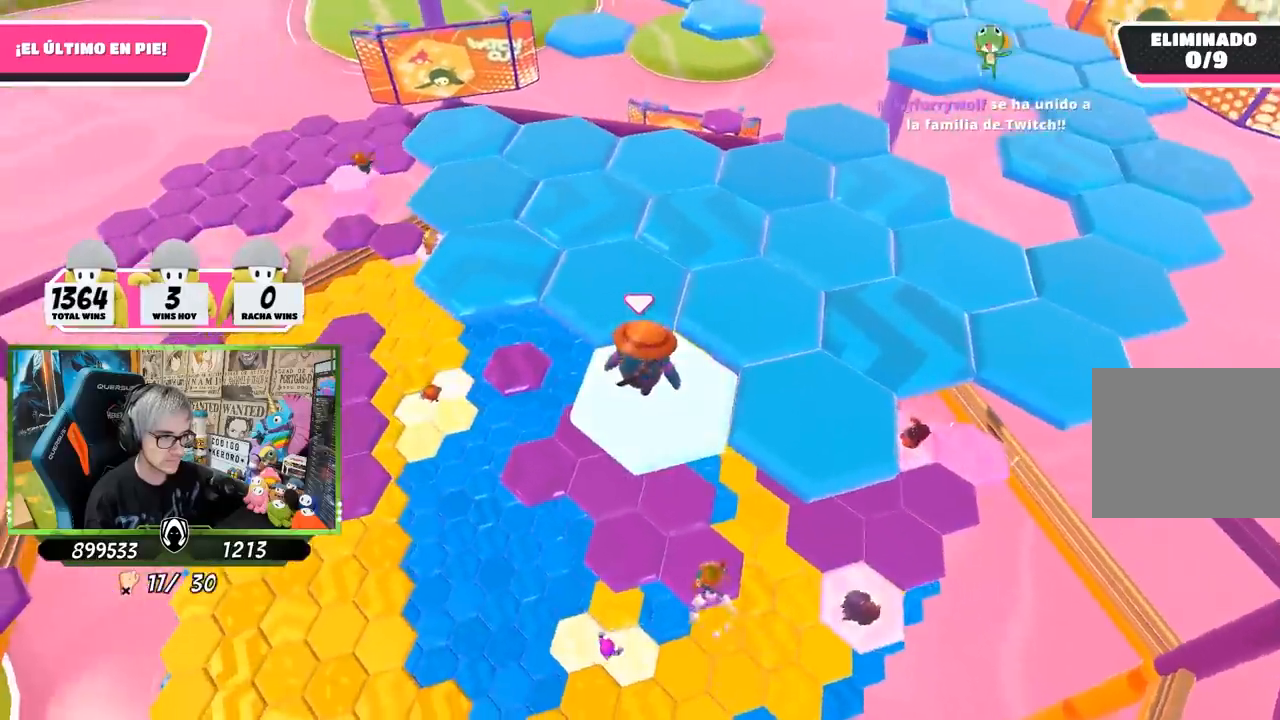
{"buttons": ["CROSS"], "left_stick": "up", "right_stick": "center", "events": [[217, "left_stick", "up"], [383, "CROSS", "down"]]}
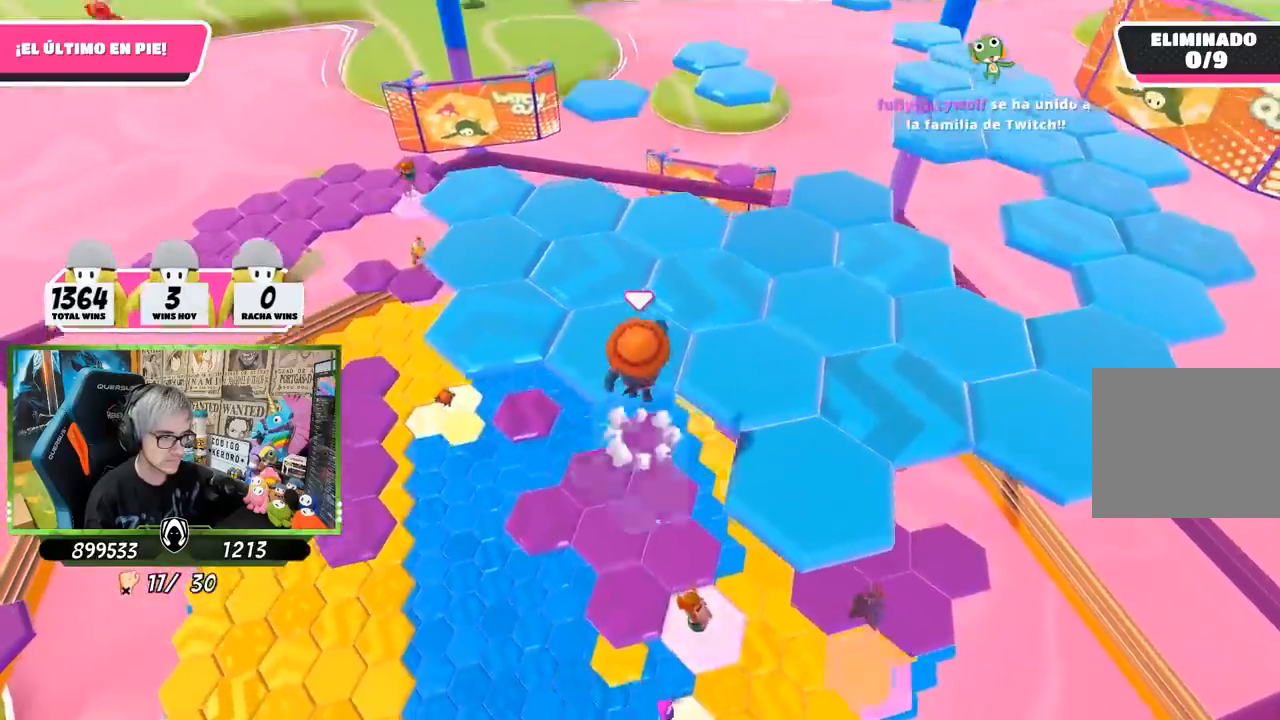
{"buttons": [], "left_stick": "down-left", "right_stick": "up", "events": [[117, "CROSS", "up"], [217, "left_stick", "center"], [317, "left_stick", "down-left"], [383, "right_stick", "up-left"], [483, "right_stick", "up"]]}
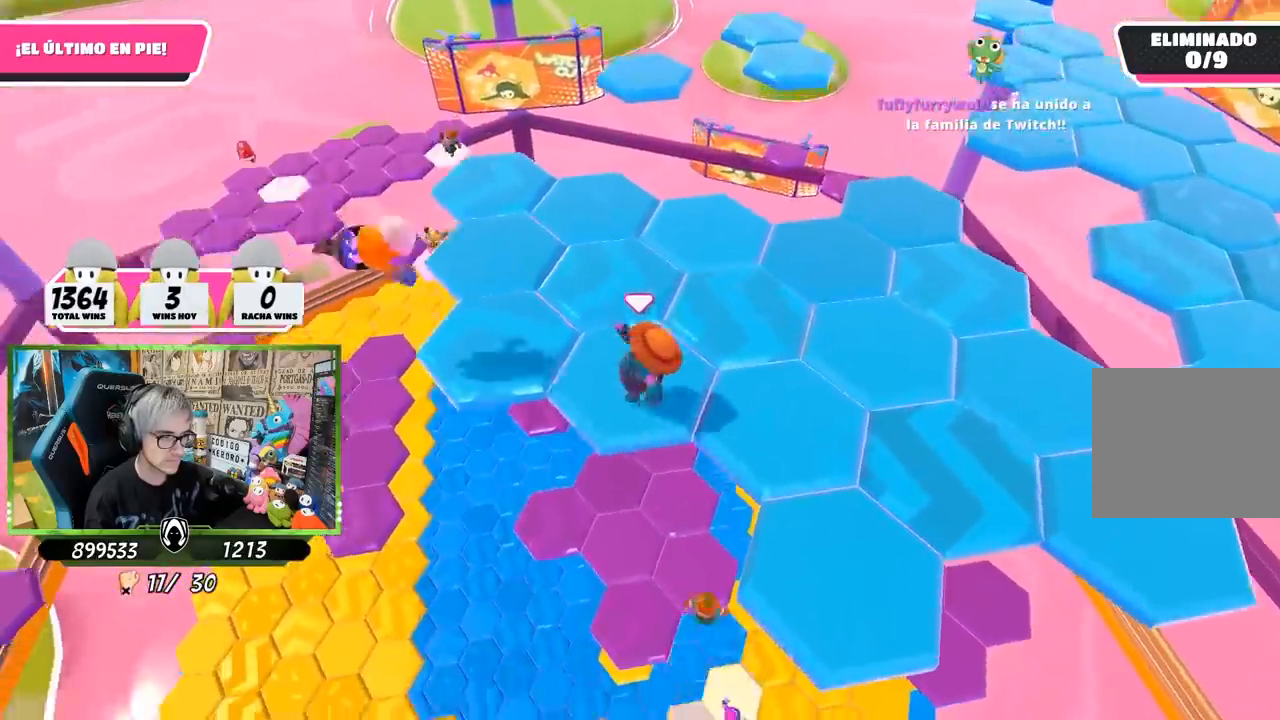
{"buttons": ["CROSS"], "left_stick": "up-right", "right_stick": "center", "events": [[17, "left_stick", "center"], [117, "right_stick", "center"], [283, "left_stick", "up-right"], [483, "CROSS", "down"]]}
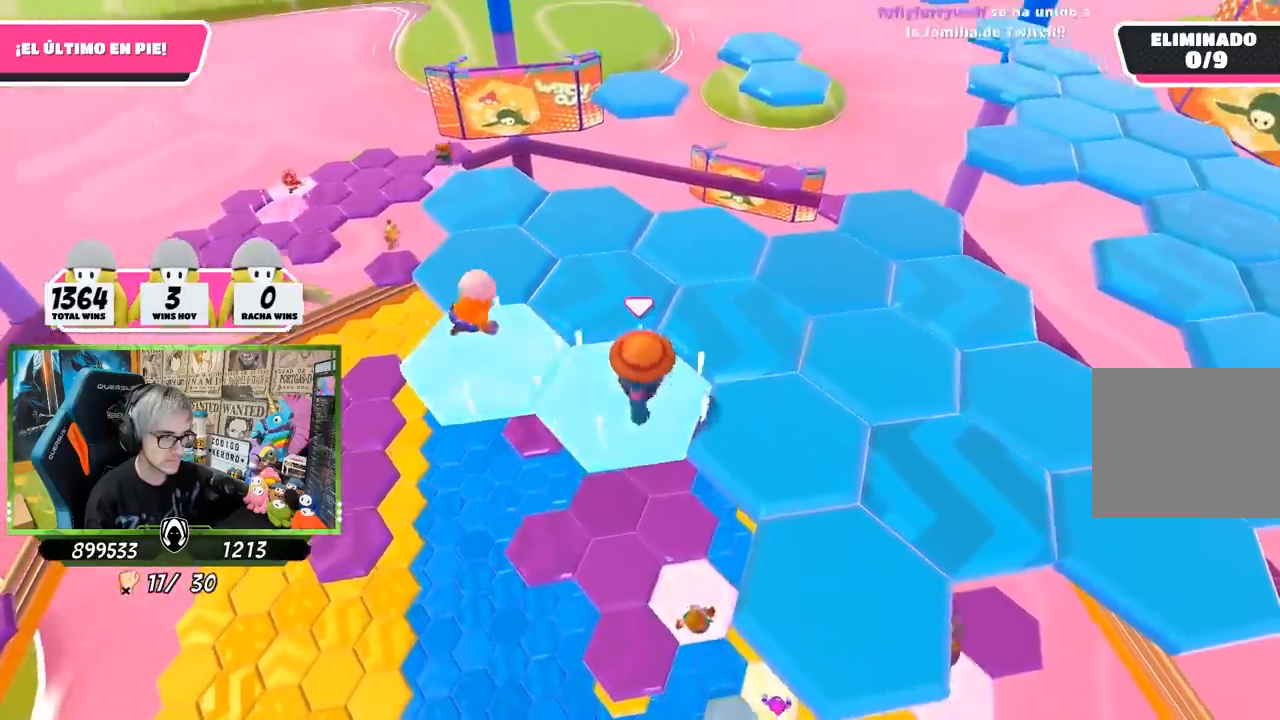
{"buttons": [], "left_stick": "down", "right_stick": "center", "events": [[17, "left_stick", "up"], [250, "CROSS", "up"], [317, "left_stick", "right"], [450, "left_stick", "down"]]}